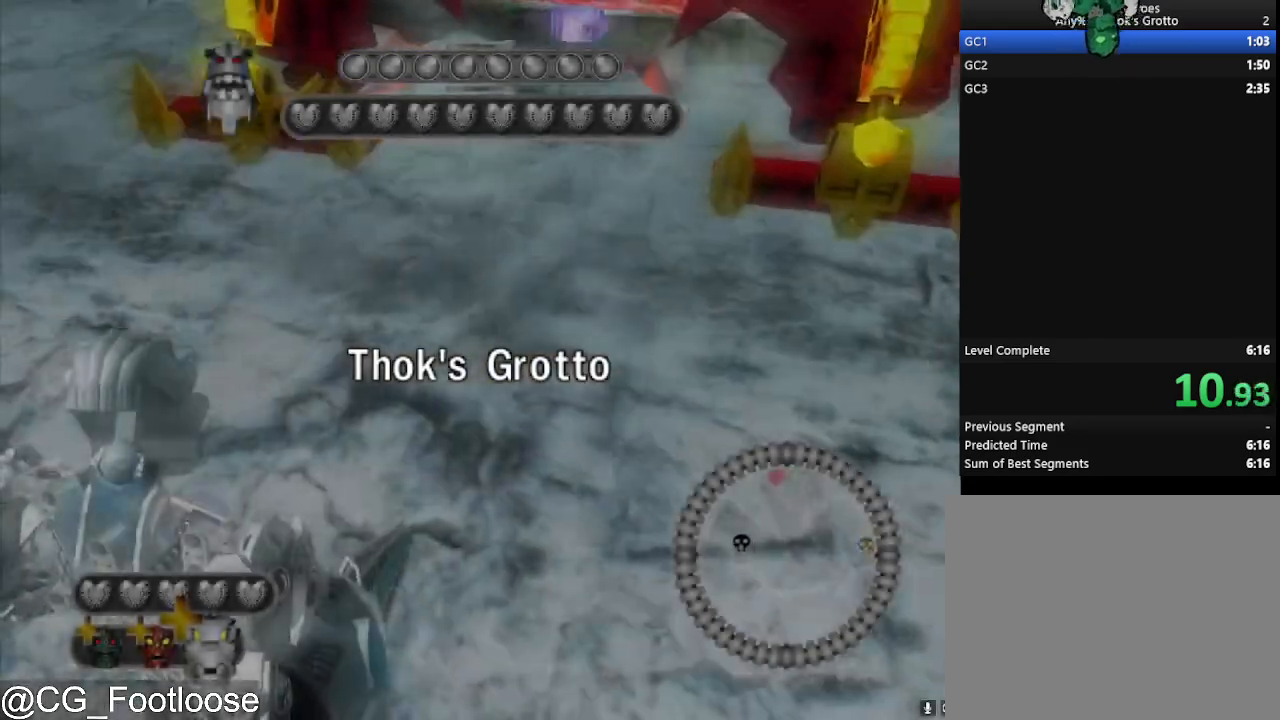
Gameplay with keyboard and mouse; each line is a JSON object with the keys and mouse buttons held at the frame after it. "events" lists presses ("down") and releases ("up") of "1", "a", "d", "down", "escape", "left", "q", "return", "right", "s", "space", "up", "w", "mouse_left", "mouse_wheel_up" and "mouse_wheel_down" between this image and that frame as [ms after this image, input, new state], when the widget could be followed in between. "mouse_left", "mouse_wheel_up", "mouse_wheel_down" = the "left", "wheel_up", "wheel_down" buttons of the "mouse" list. No other keys are recorded. Not read: mouse_move.
{"keys": ["w"], "mouse": [], "events": [[417, "w", "down"]]}
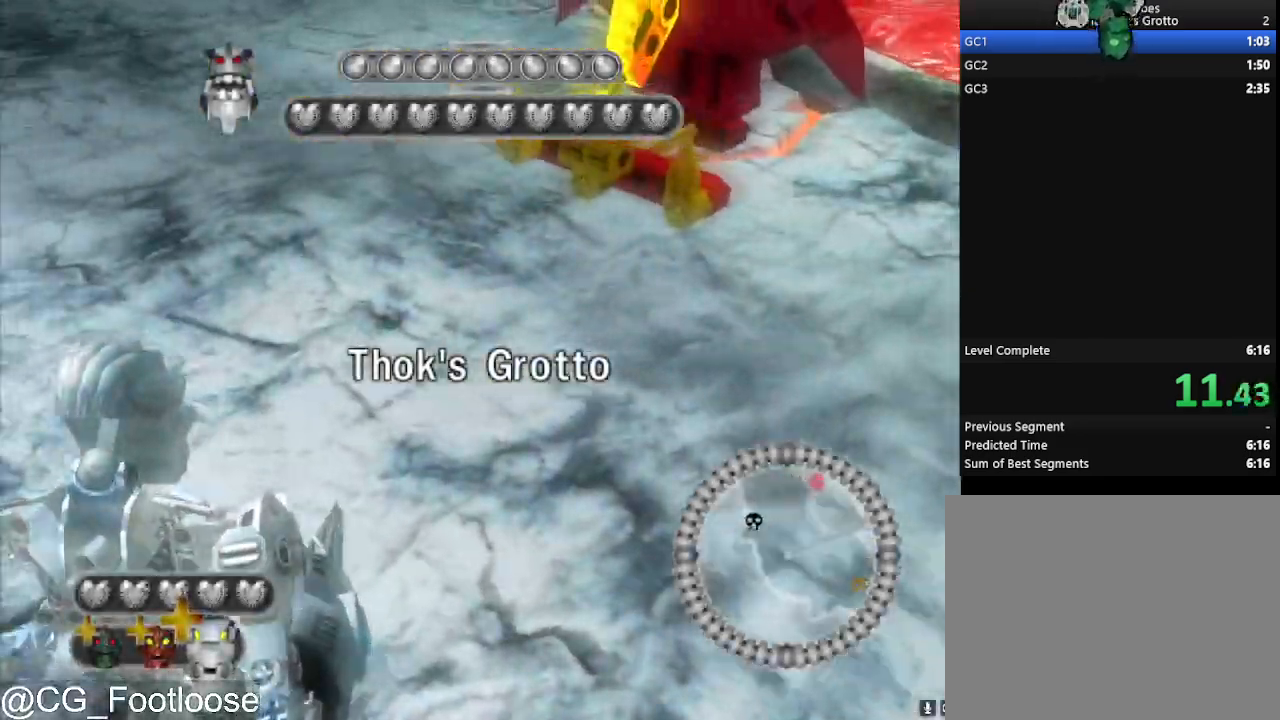
{"keys": ["w"], "mouse": [], "events": []}
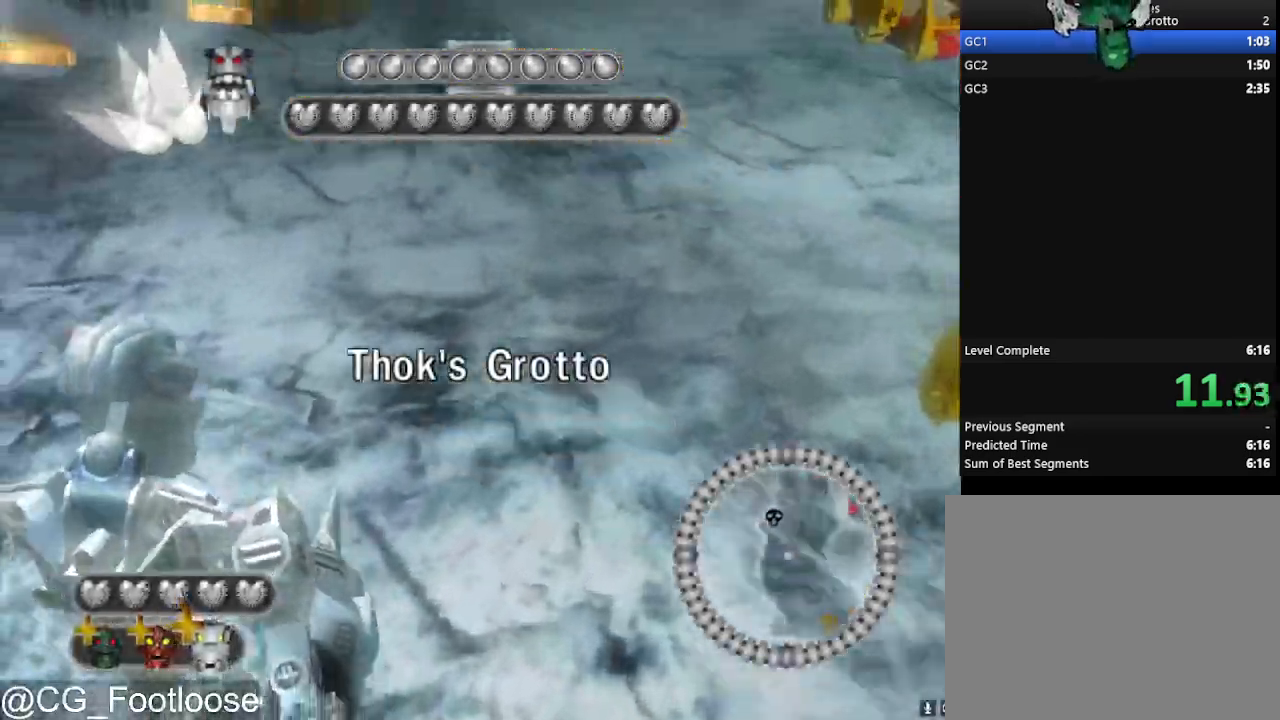
{"keys": ["w"], "mouse": [], "events": []}
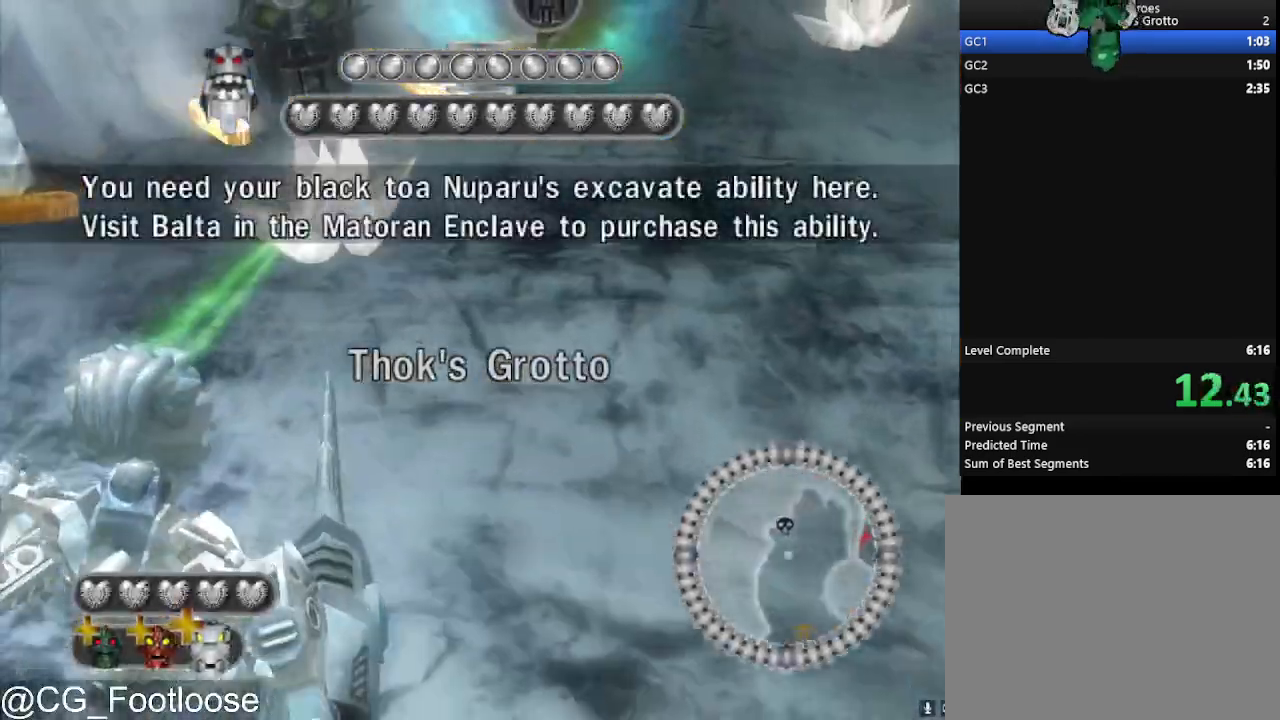
{"keys": ["a", "w"], "mouse": [], "events": [[100, "mouse_wheel_up", "down"], [150, "mouse_wheel_up", "up"], [383, "a", "down"]]}
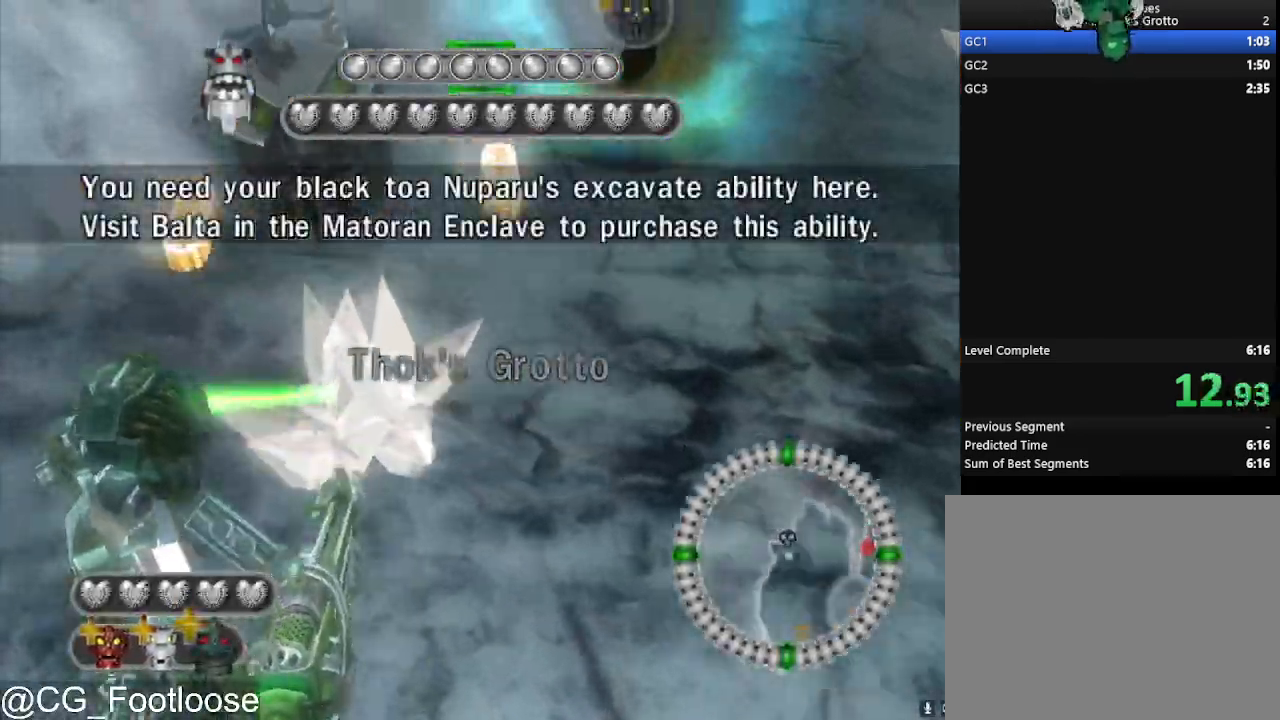
{"keys": ["d"], "mouse": [], "events": [[300, "a", "up"], [350, "d", "down"], [400, "w", "up"]]}
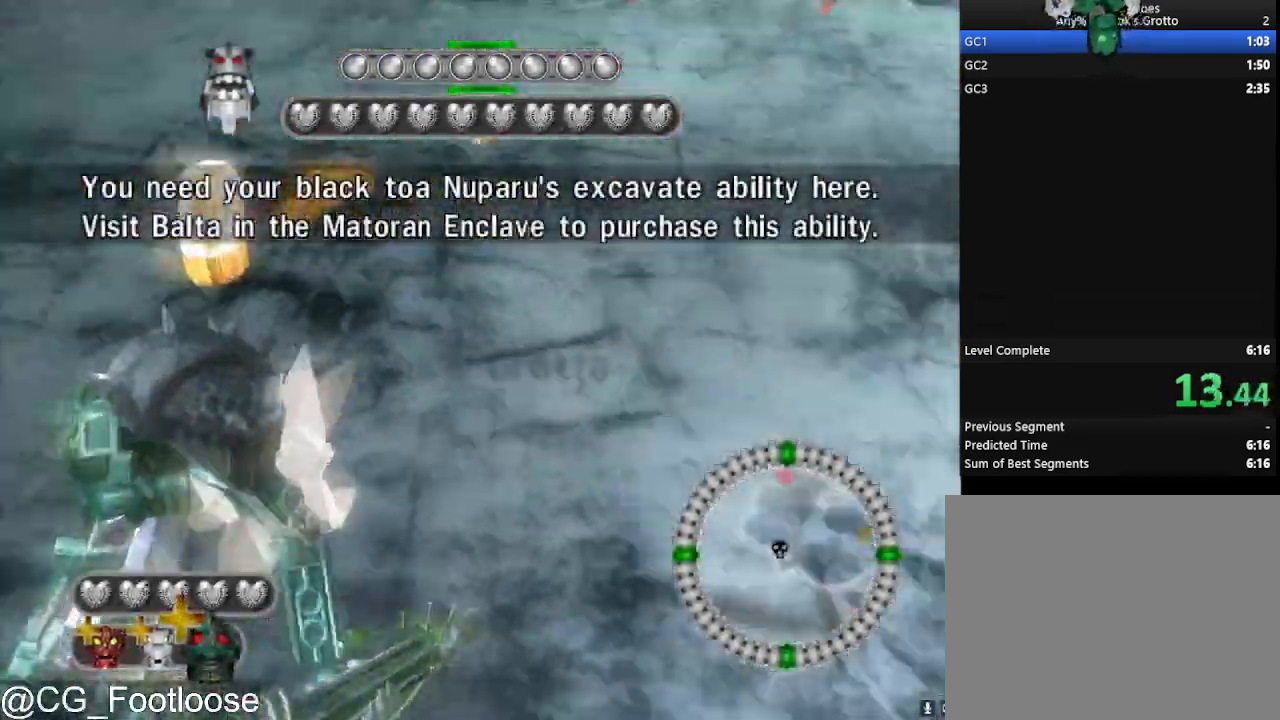
{"keys": ["d", "w"], "mouse": [], "events": [[167, "w", "down"]]}
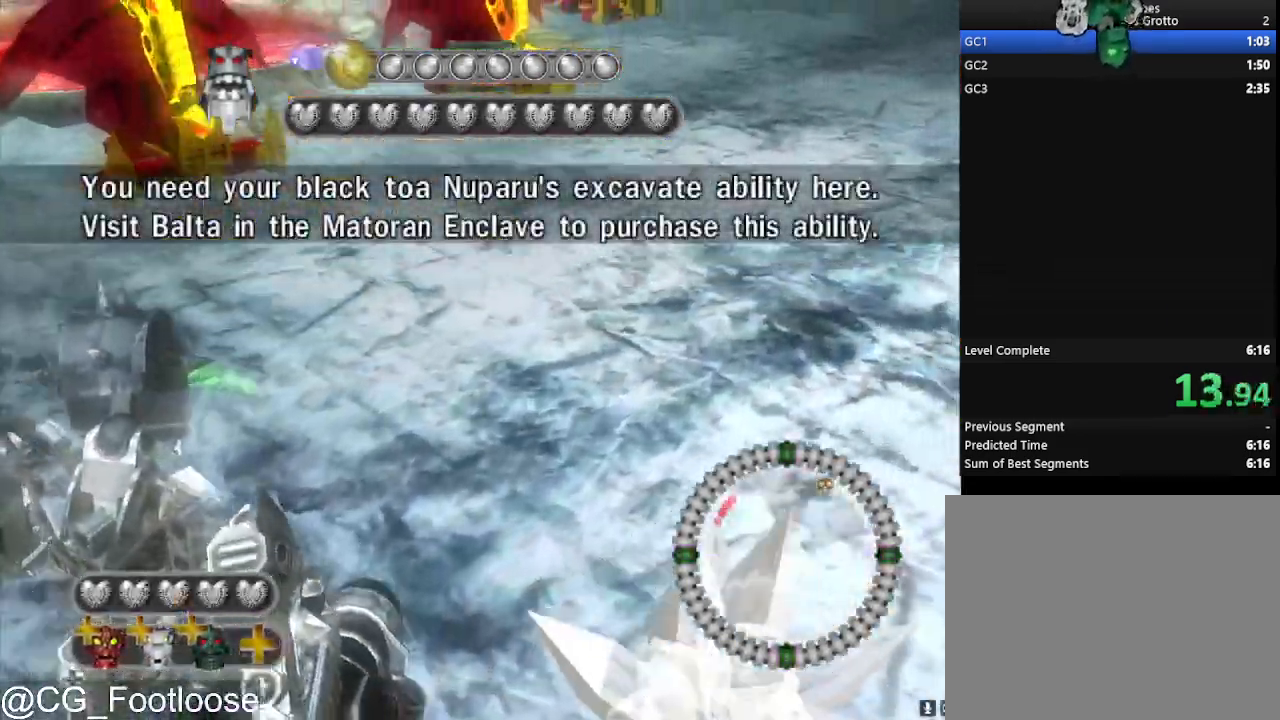
{"keys": ["d", "w"], "mouse": [], "events": []}
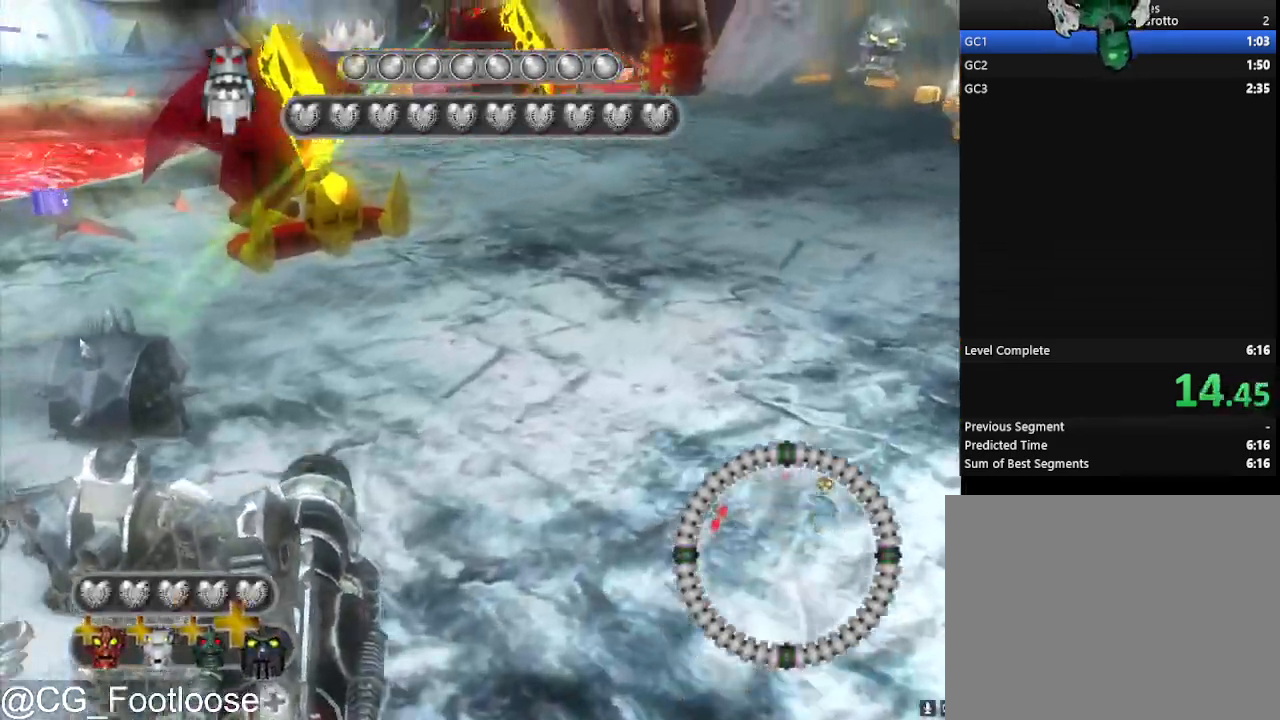
{"keys": ["w"], "mouse": [], "events": [[150, "d", "up"], [250, "mouse_wheel_down", "down"], [300, "mouse_wheel_down", "up"]]}
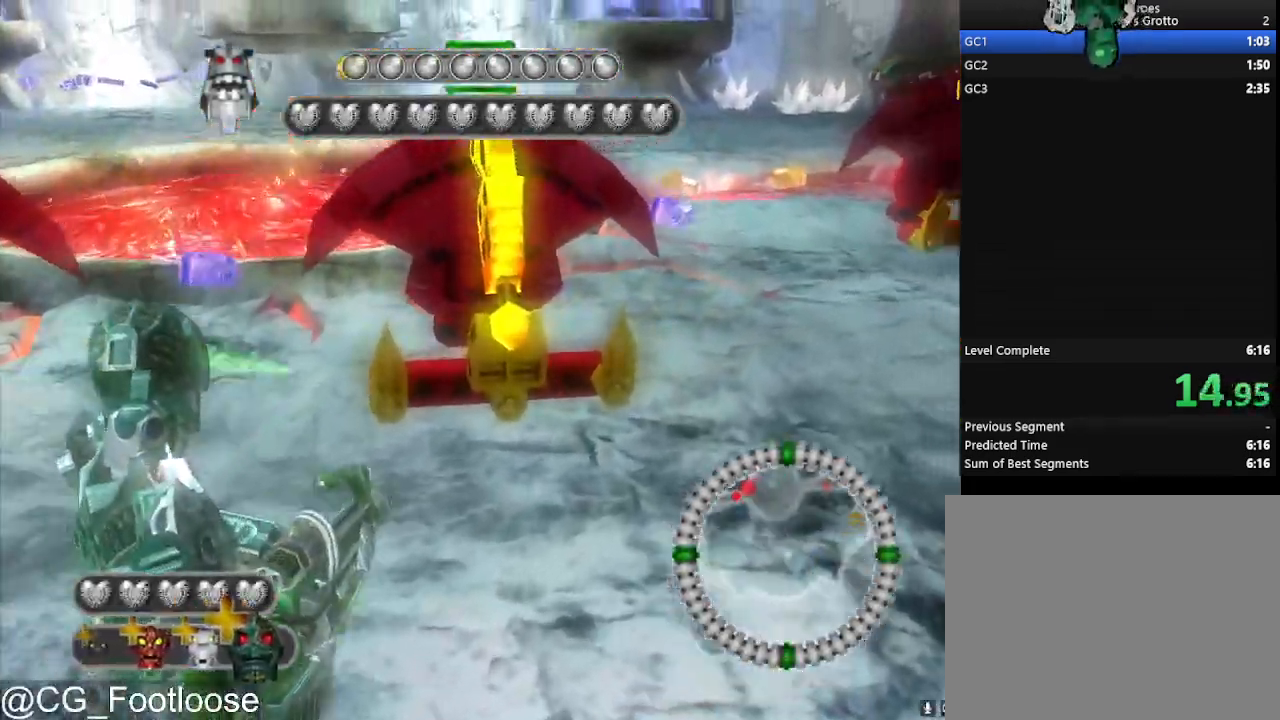
{"keys": ["d", "w"], "mouse": [], "events": [[83, "a", "down"], [83, "mouse_left", "down"], [133, "w", "up"], [217, "mouse_left", "up"], [417, "a", "up"], [417, "d", "down"], [450, "w", "down"]]}
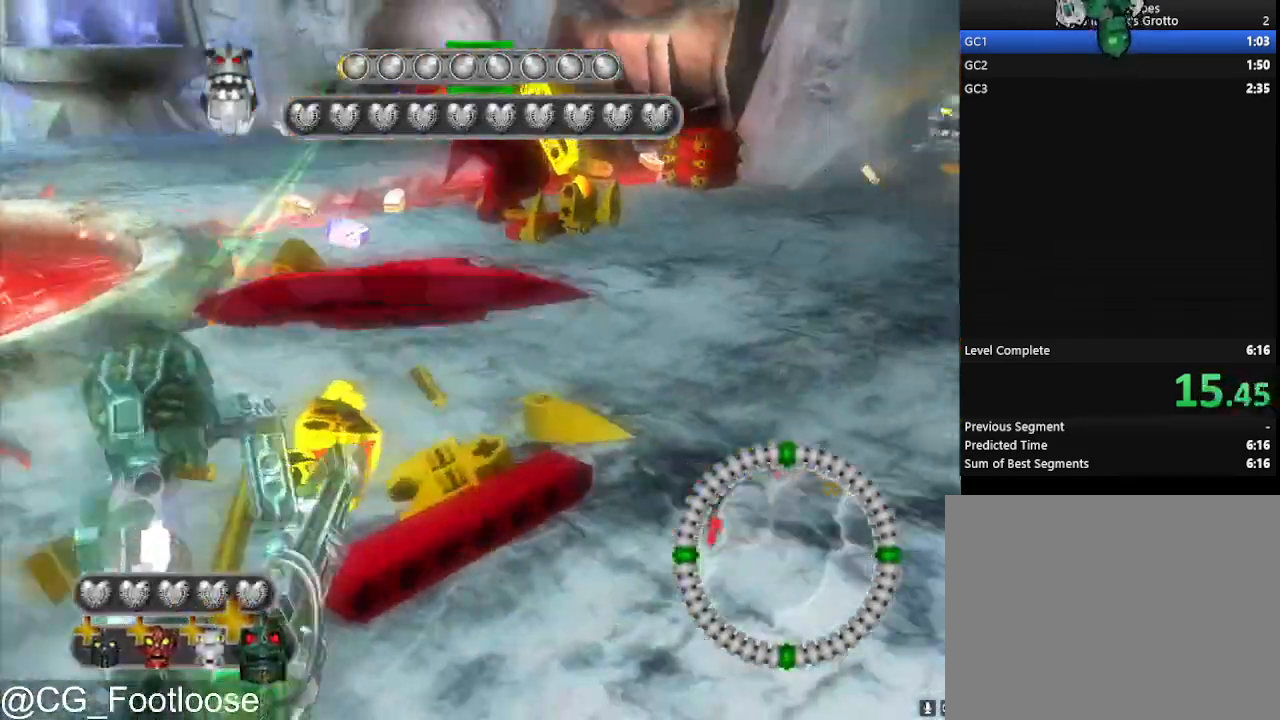
{"keys": ["a", "w"], "mouse": [], "events": [[283, "d", "up"], [383, "a", "down"]]}
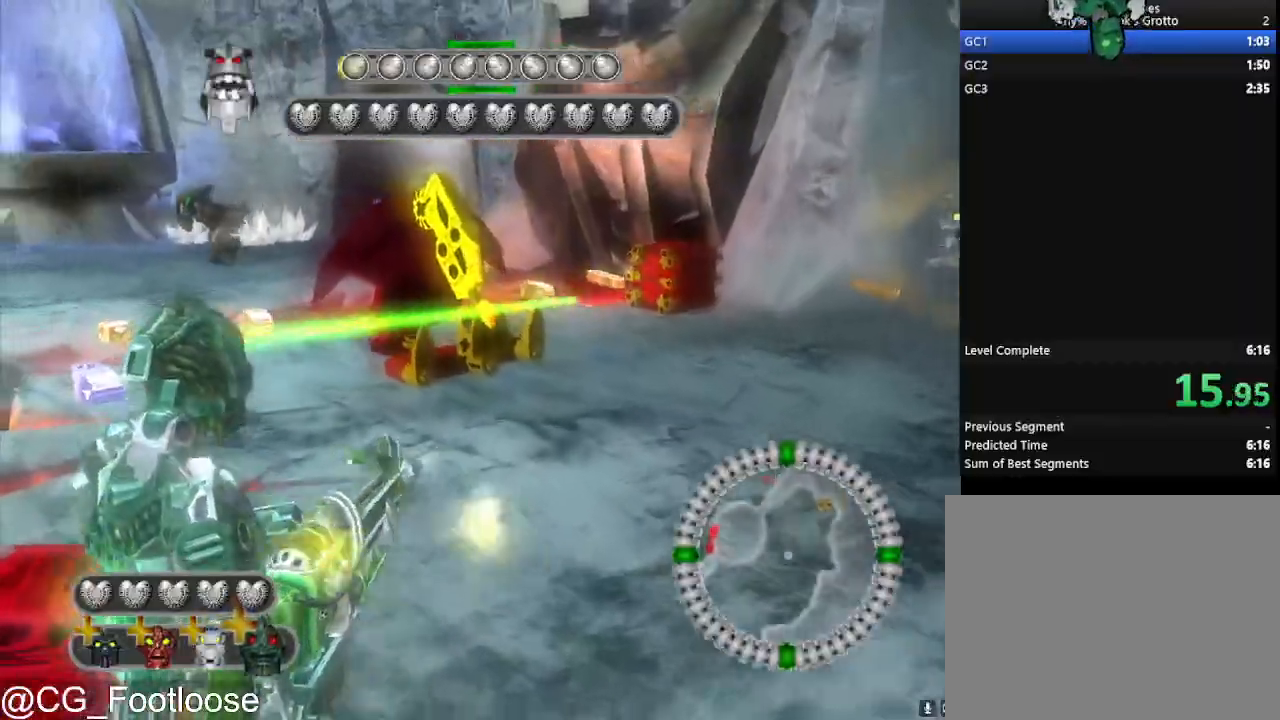
{"keys": ["d", "w"], "mouse": [], "events": [[67, "a", "up"], [200, "a", "down"], [200, "mouse_left", "down"], [250, "a", "up"], [250, "d", "down"], [350, "mouse_left", "up"]]}
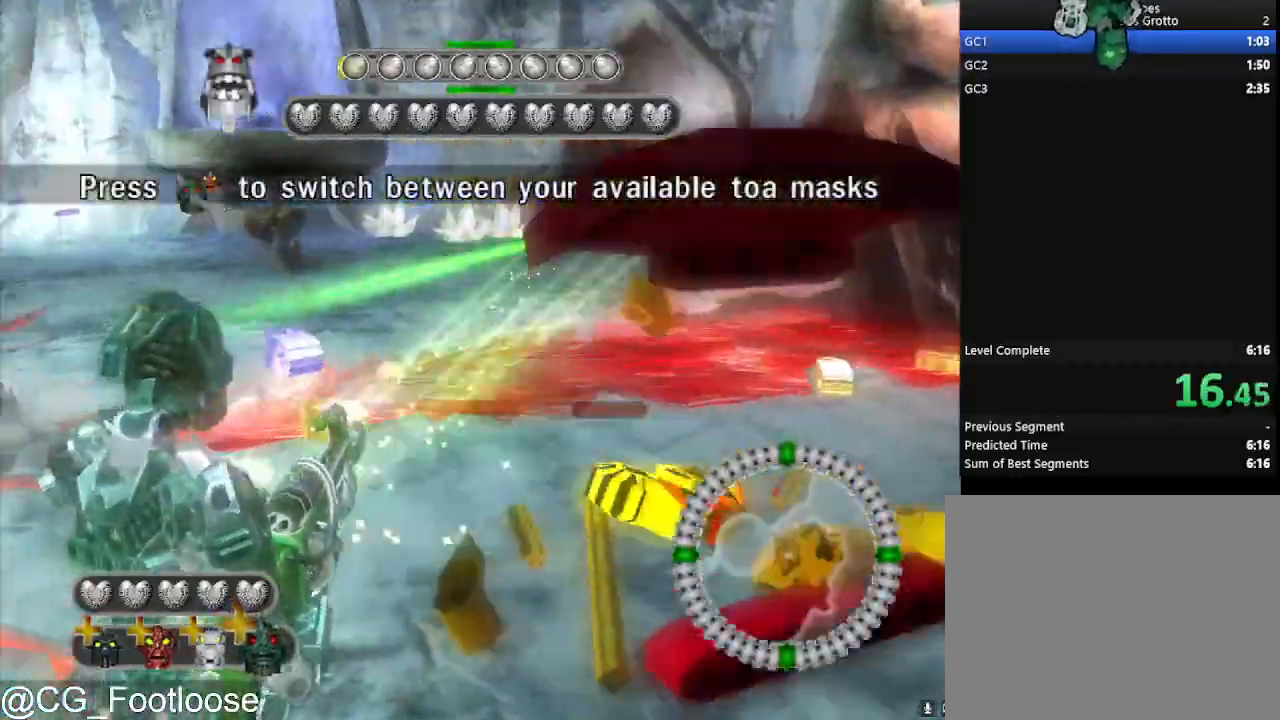
{"keys": ["a"], "mouse": [], "events": [[83, "w", "up"], [267, "mouse_wheel_up", "down"], [317, "mouse_wheel_up", "up"], [450, "d", "up"], [500, "a", "down"]]}
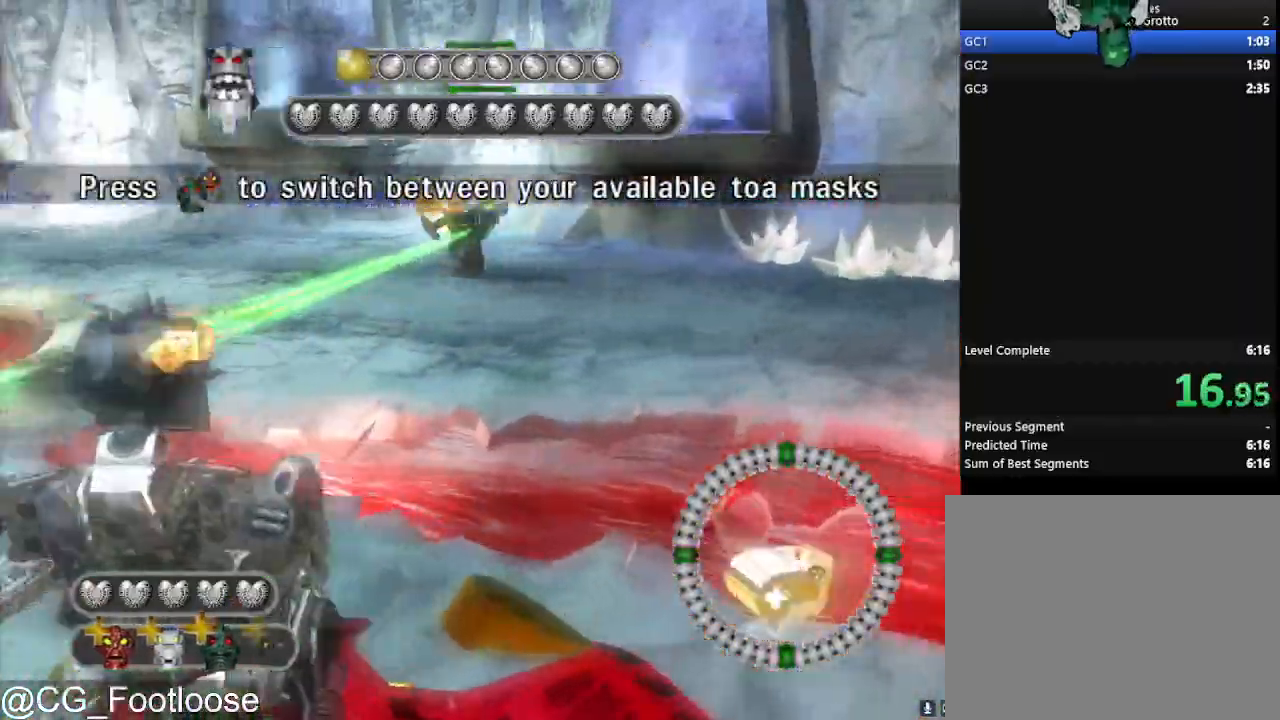
{"keys": ["a"], "mouse": [], "events": [[183, "mouse_left", "down"], [283, "mouse_left", "up"]]}
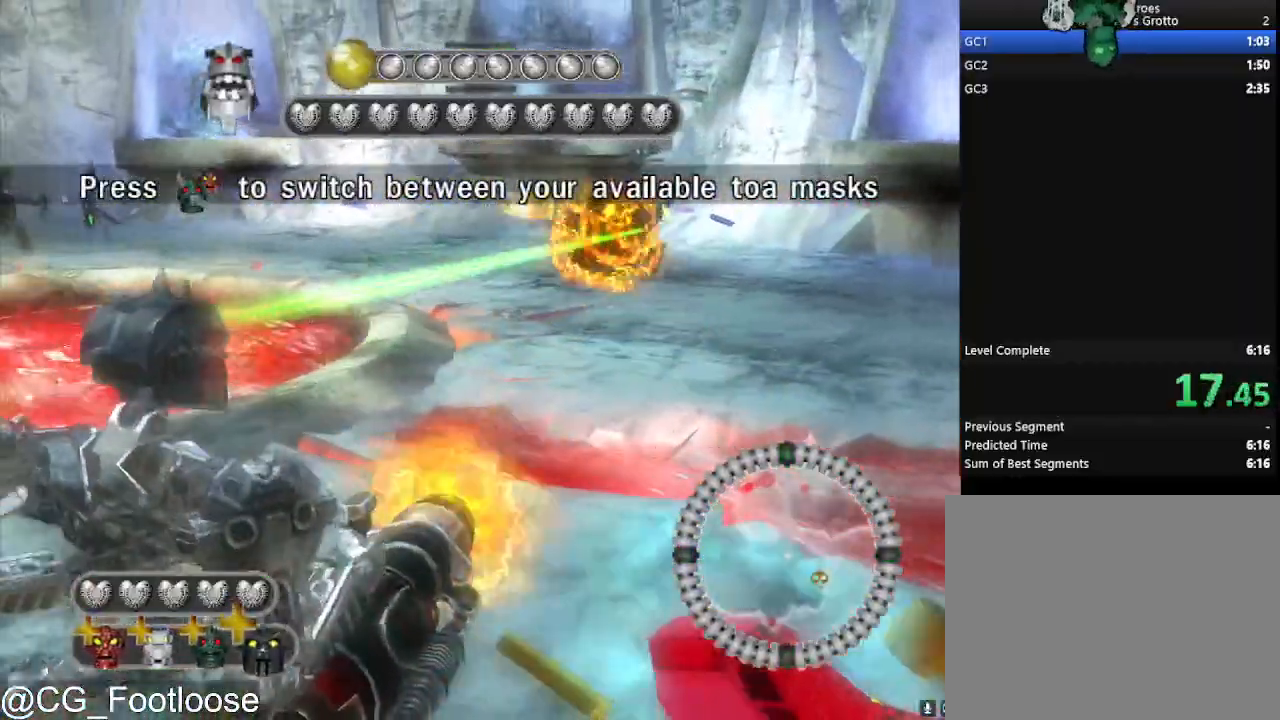
{"keys": ["a"], "mouse": [], "events": [[200, "a", "up"], [200, "d", "down"], [400, "a", "down"], [433, "d", "up"]]}
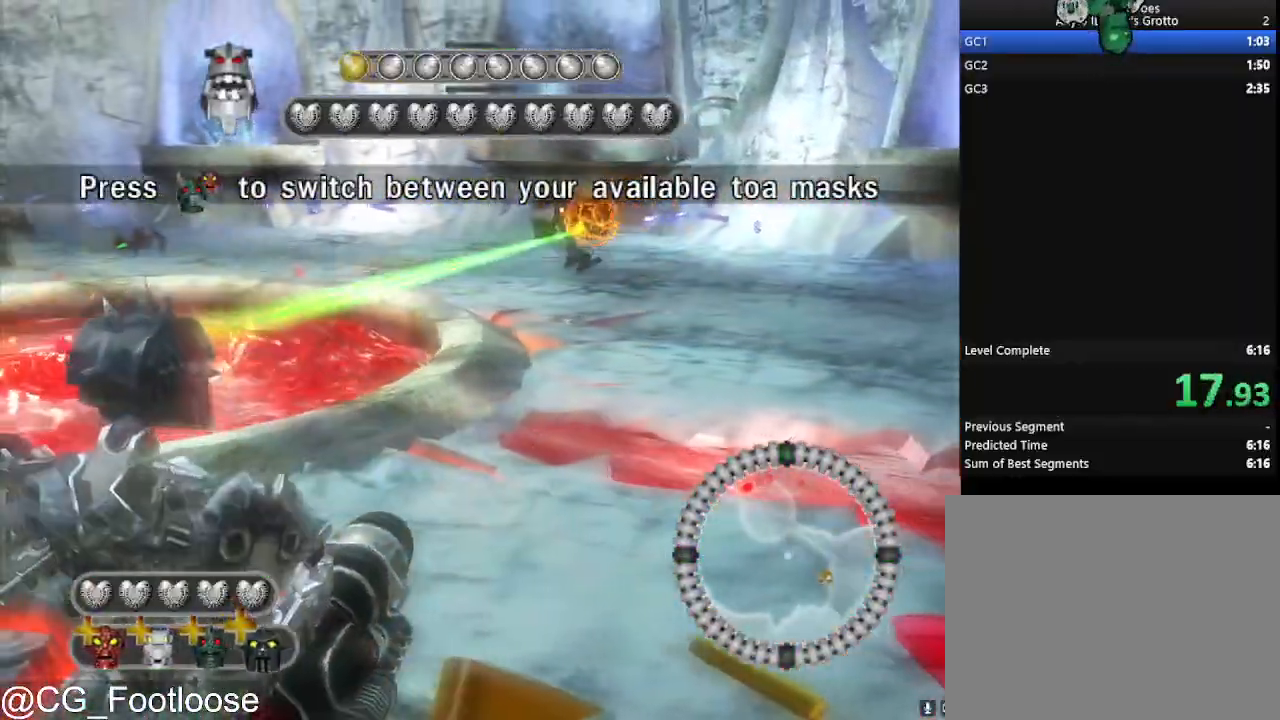
{"keys": ["a", "w"], "mouse": [], "events": [[33, "mouse_left", "down"], [183, "w", "down"], [217, "mouse_left", "up"]]}
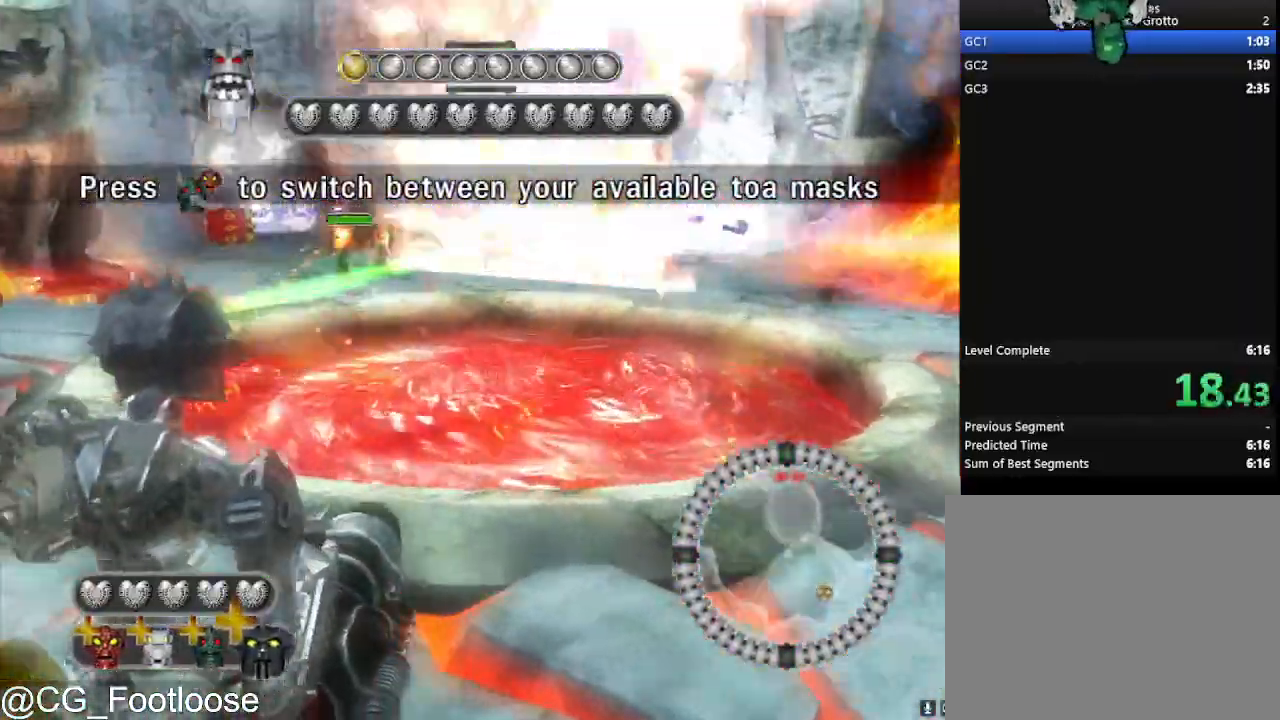
{"keys": ["a"], "mouse": [], "events": [[233, "w", "up"], [383, "mouse_left", "down"], [467, "mouse_left", "up"]]}
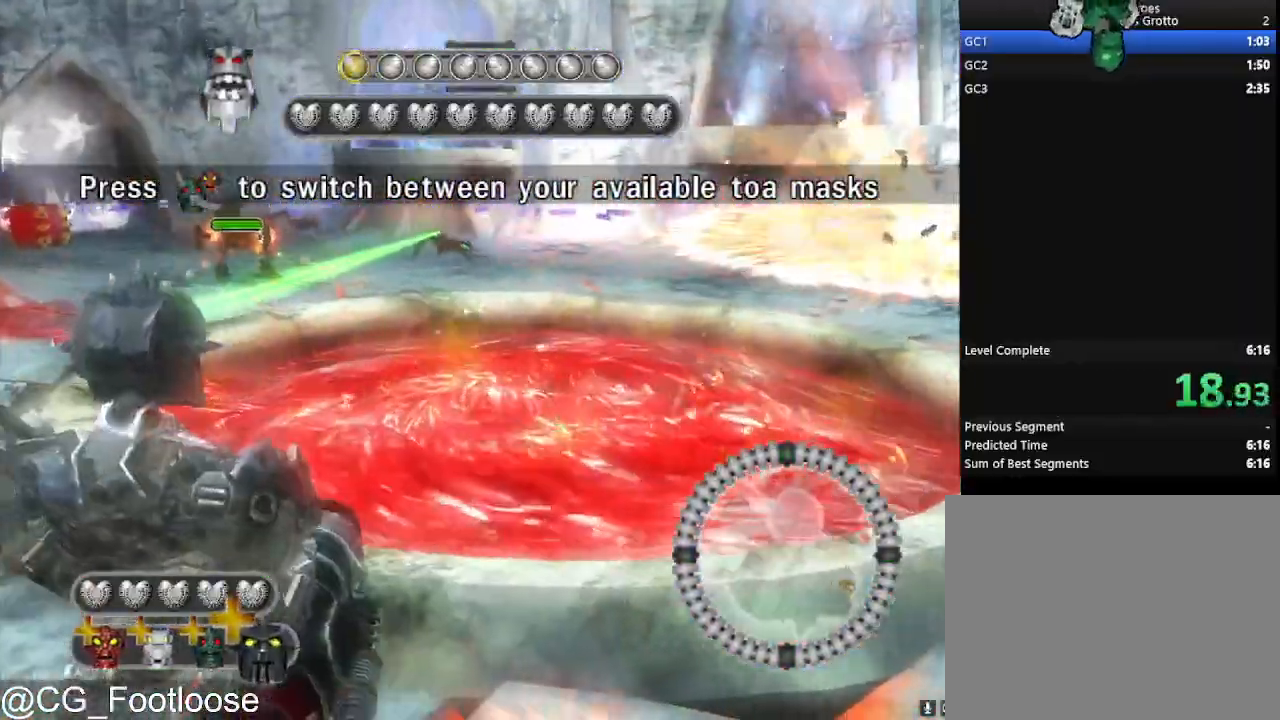
{"keys": ["d", "s"], "mouse": [], "events": [[17, "s", "down"], [67, "mouse_left", "down"], [200, "a", "up"], [200, "mouse_left", "up"], [250, "mouse_left", "down"], [400, "d", "down"], [400, "mouse_left", "up"]]}
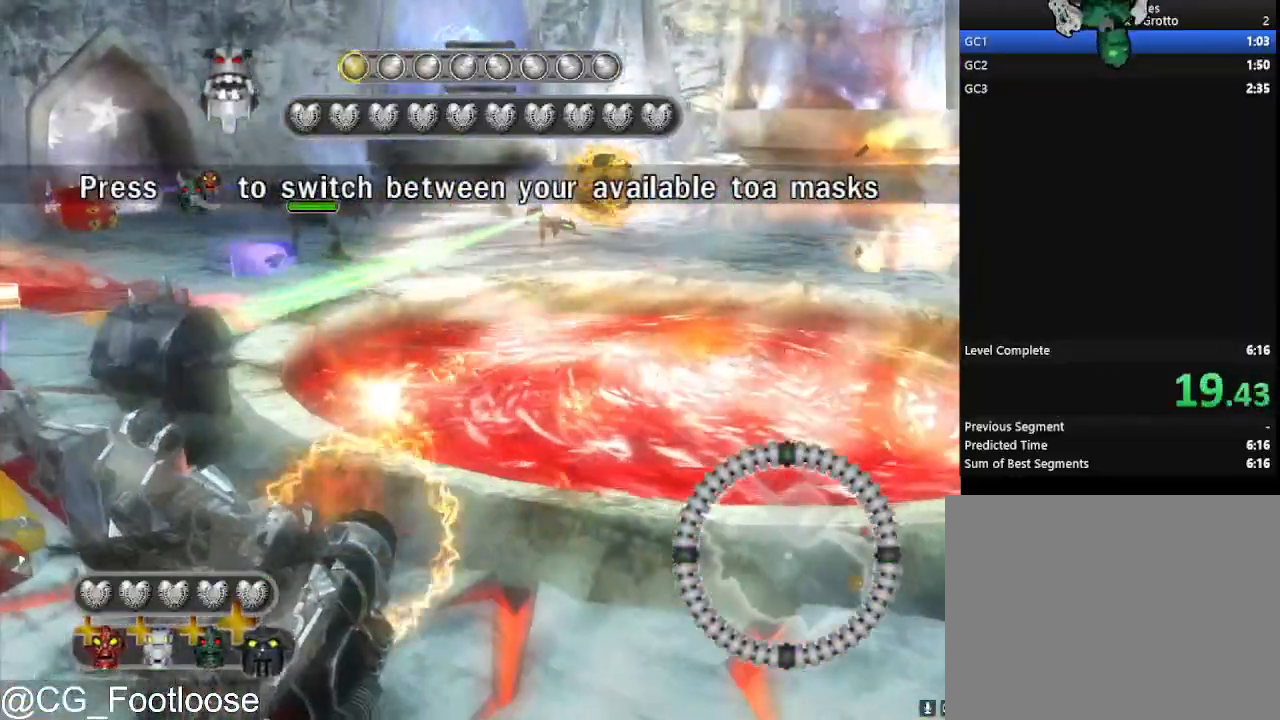
{"keys": ["a"], "mouse": [], "events": [[217, "d", "up"], [317, "a", "down"], [417, "s", "up"]]}
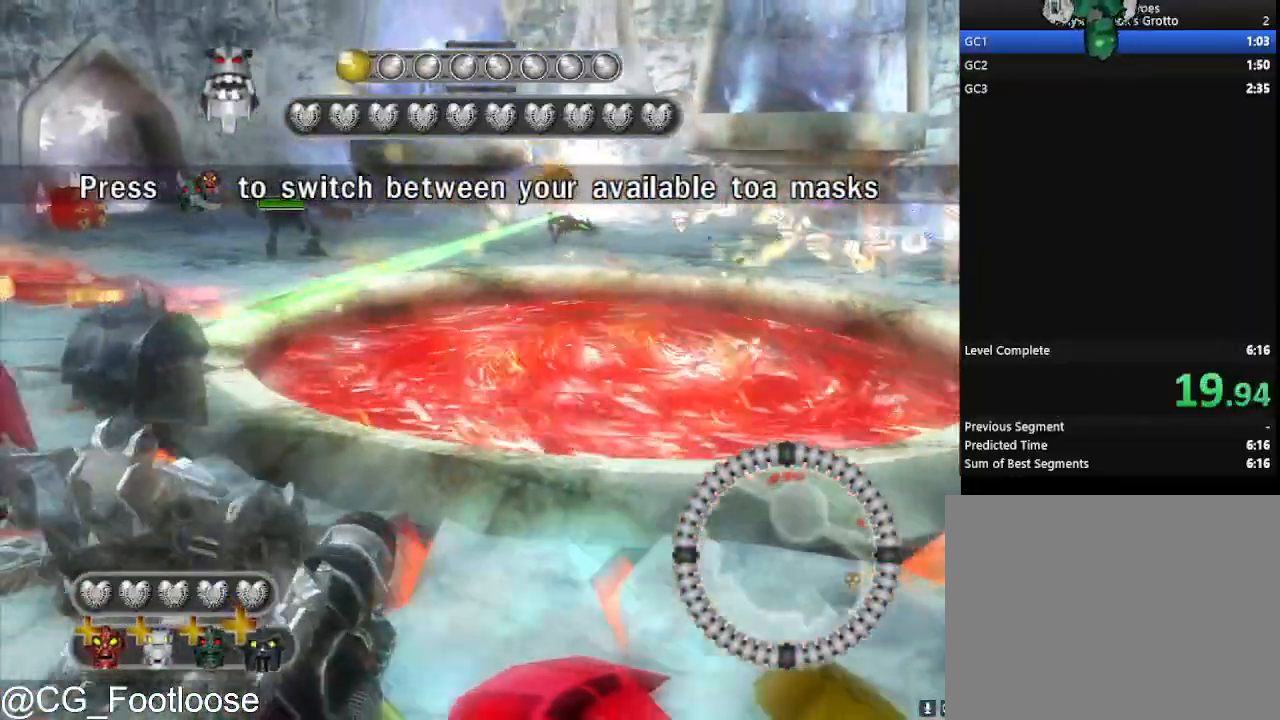
{"keys": ["a", "w"], "mouse": [], "events": [[100, "mouse_left", "down"], [283, "w", "down"], [467, "mouse_left", "up"]]}
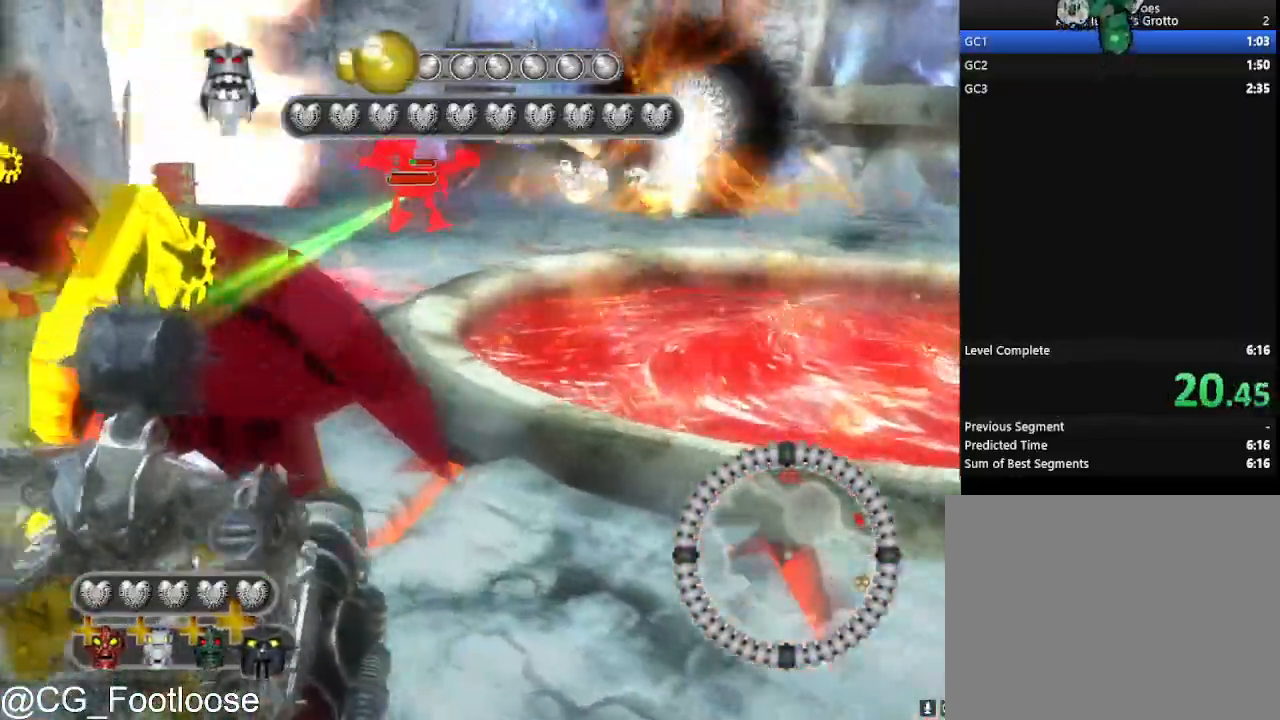
{"keys": ["a"], "mouse": ["wheel_down"], "events": [[117, "d", "down"], [117, "w", "up"], [167, "a", "up"], [400, "d", "up"], [450, "a", "down"], [483, "mouse_wheel_down", "down"]]}
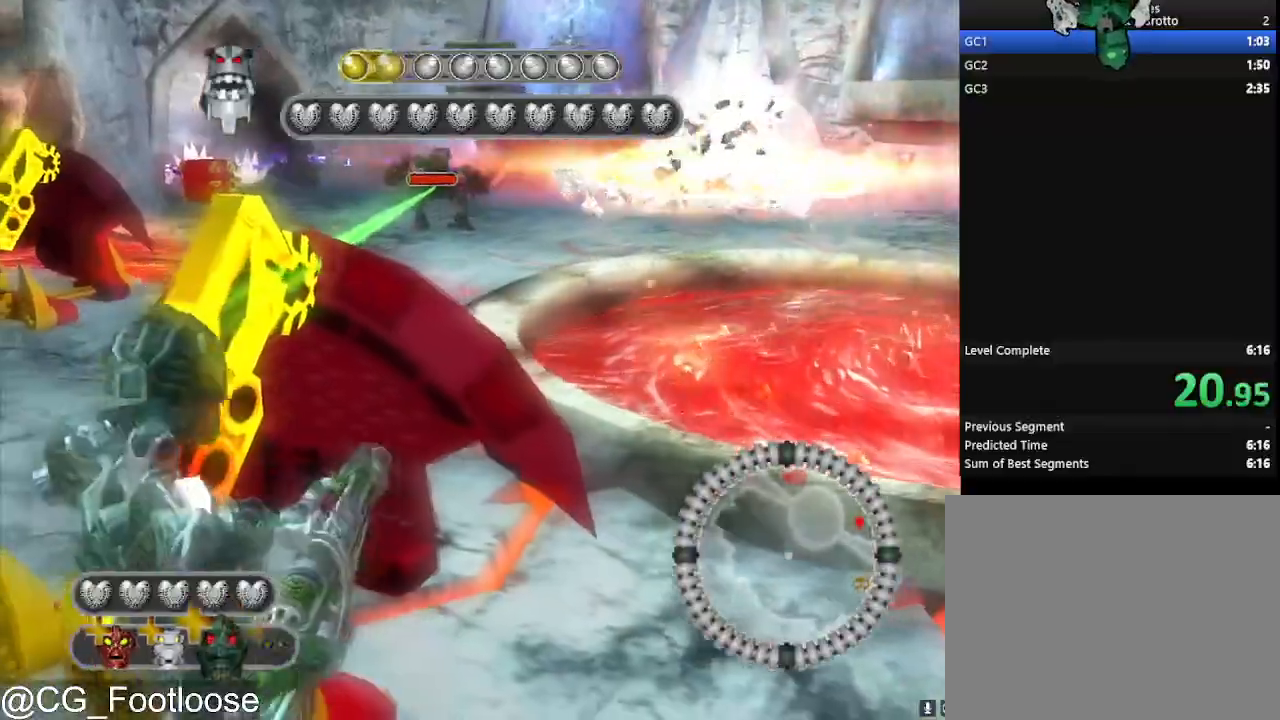
{"keys": ["w"], "mouse": [], "events": [[33, "mouse_wheel_down", "up"], [267, "a", "up"], [267, "mouse_left", "down"], [317, "d", "down"], [417, "mouse_left", "up"], [500, "d", "up"], [500, "w", "down"]]}
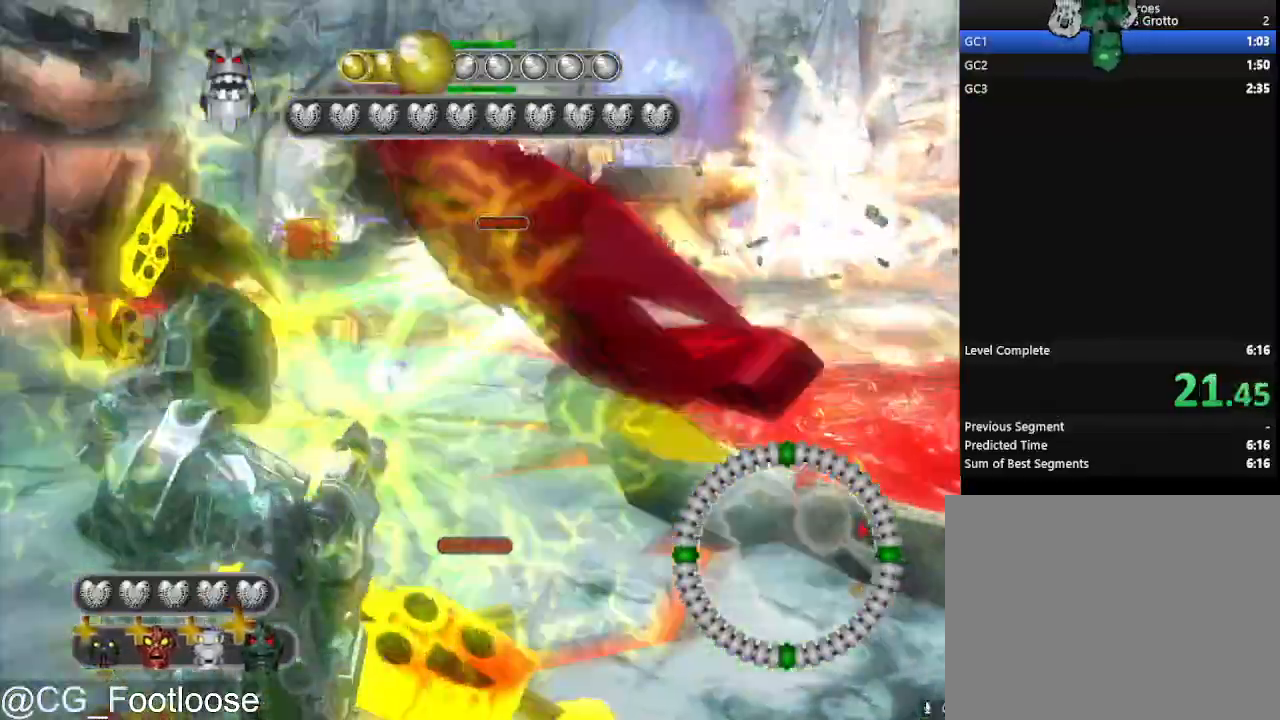
{"keys": ["a", "w"], "mouse": ["left"], "events": [[233, "a", "down"], [467, "mouse_left", "down"]]}
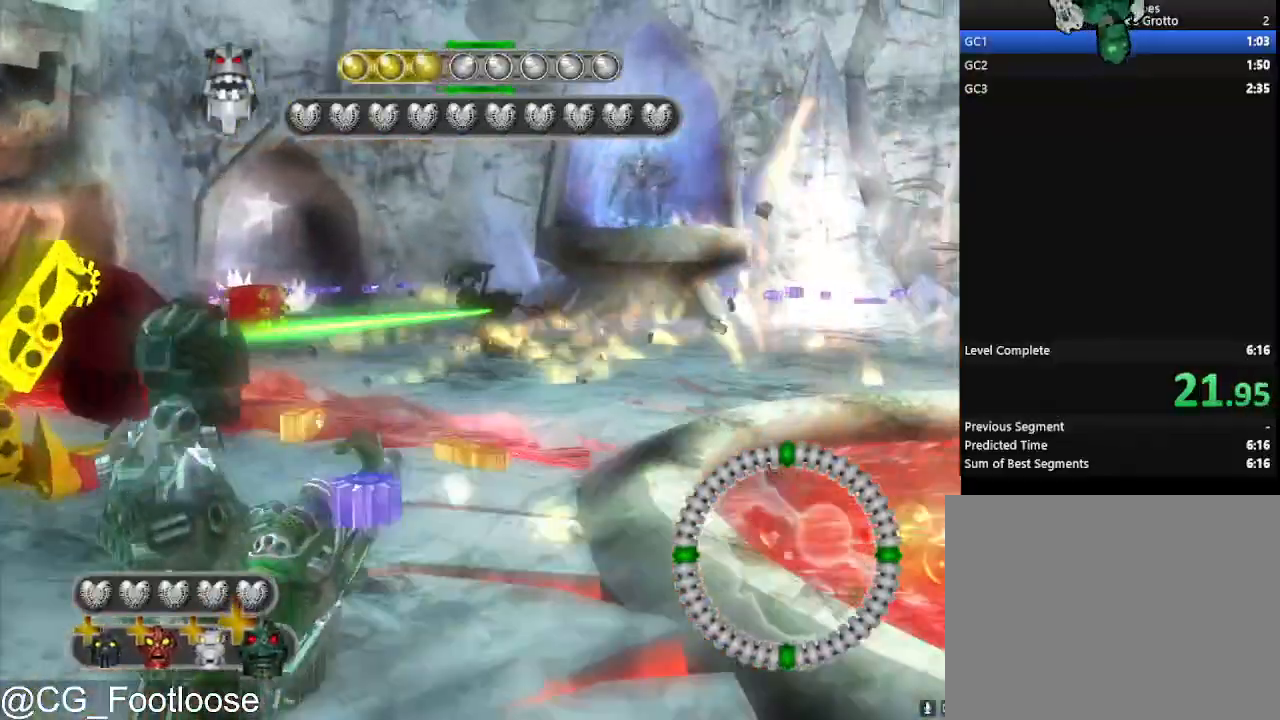
{"keys": ["a"], "mouse": ["wheel_up"], "events": [[250, "mouse_left", "up"], [250, "w", "up"], [483, "mouse_wheel_up", "down"]]}
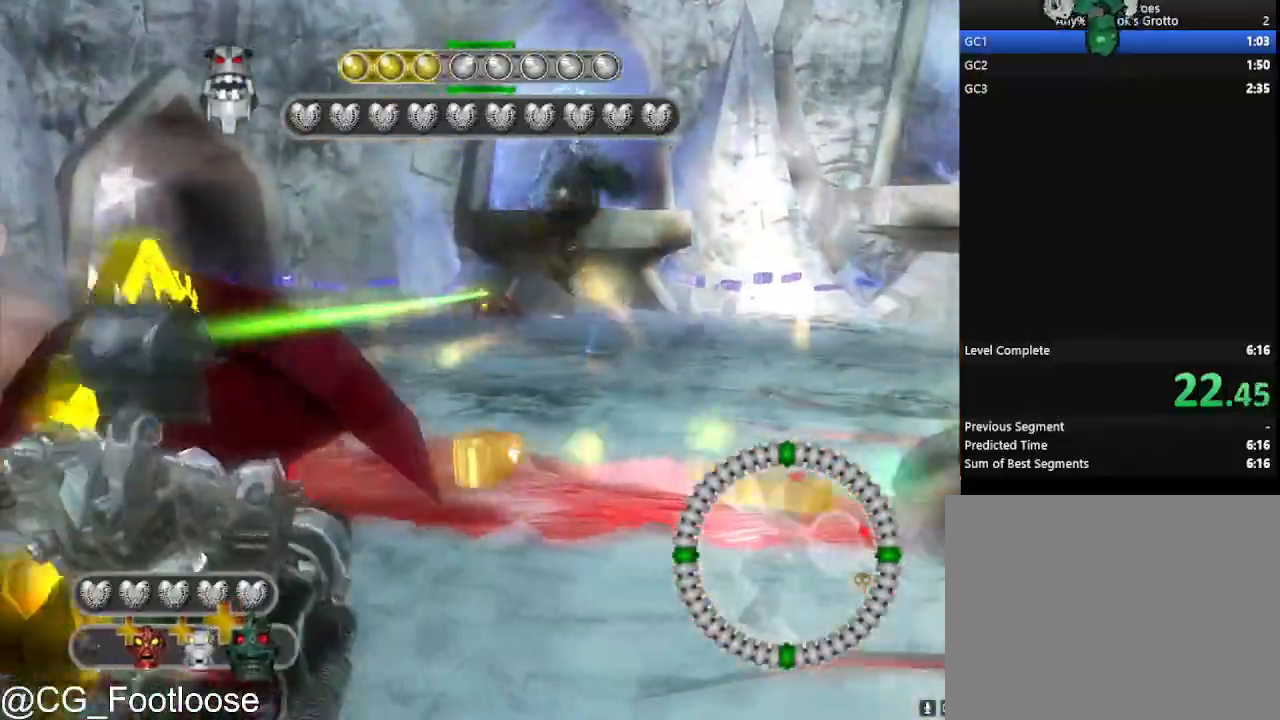
{"keys": ["d"], "mouse": [], "events": [[33, "mouse_wheel_up", "up"], [83, "a", "up"], [317, "a", "down"], [450, "a", "up"], [450, "d", "down"]]}
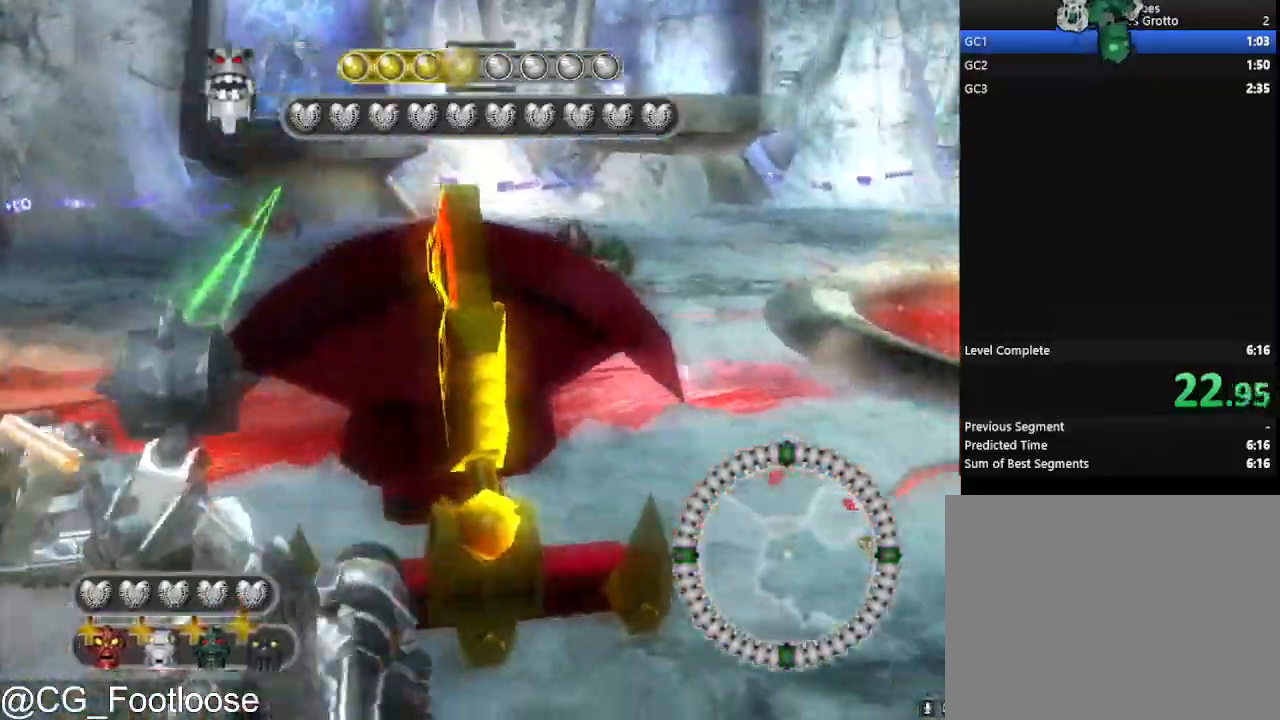
{"keys": ["d", "w"], "mouse": [], "events": [[433, "w", "down"]]}
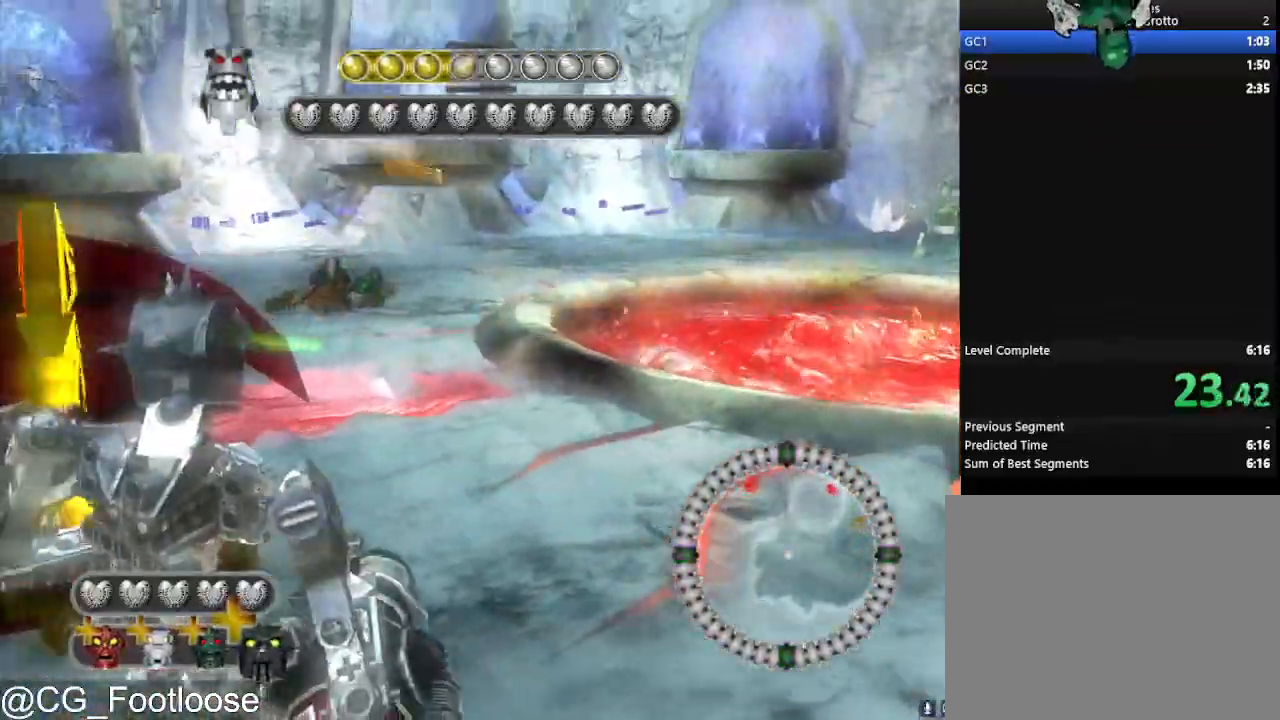
{"keys": ["a", "s"], "mouse": [], "events": [[117, "mouse_left", "down"], [167, "mouse_left", "up"], [167, "w", "up"], [300, "d", "up"], [350, "s", "down"], [483, "a", "down"]]}
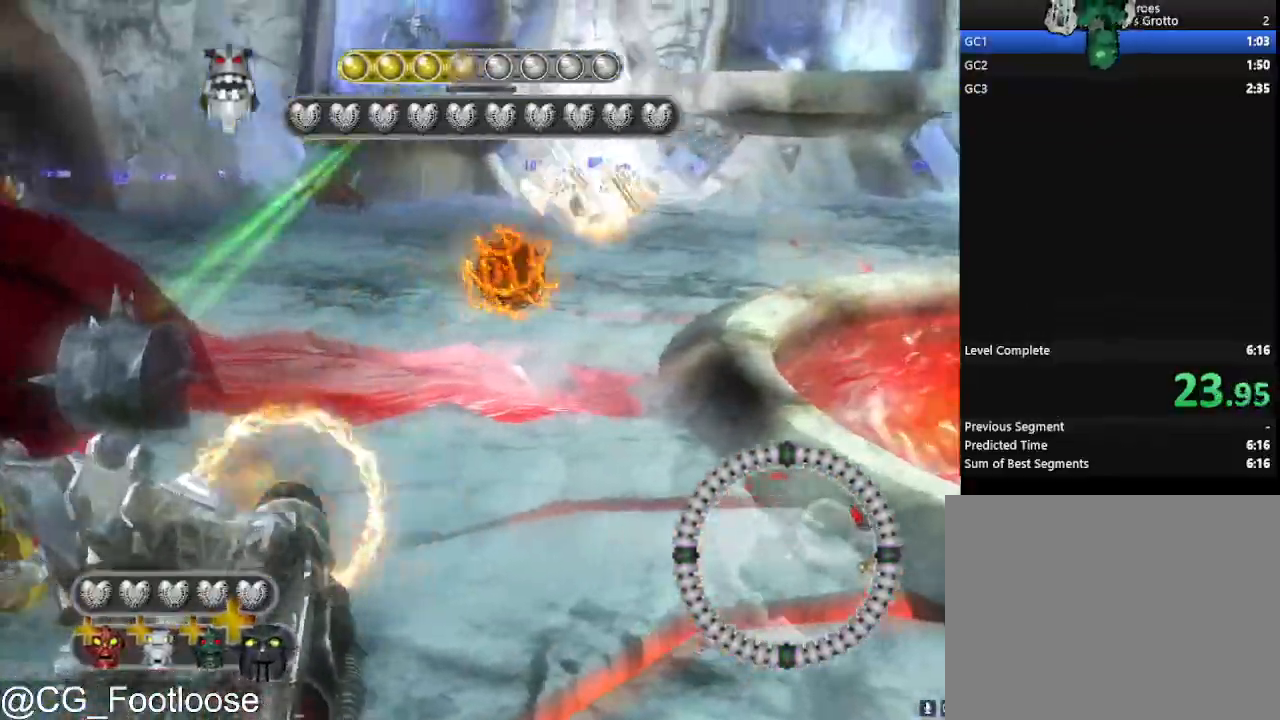
{"keys": ["a"], "mouse": [], "events": [[83, "s", "up"], [267, "mouse_left", "down"], [417, "mouse_left", "up"]]}
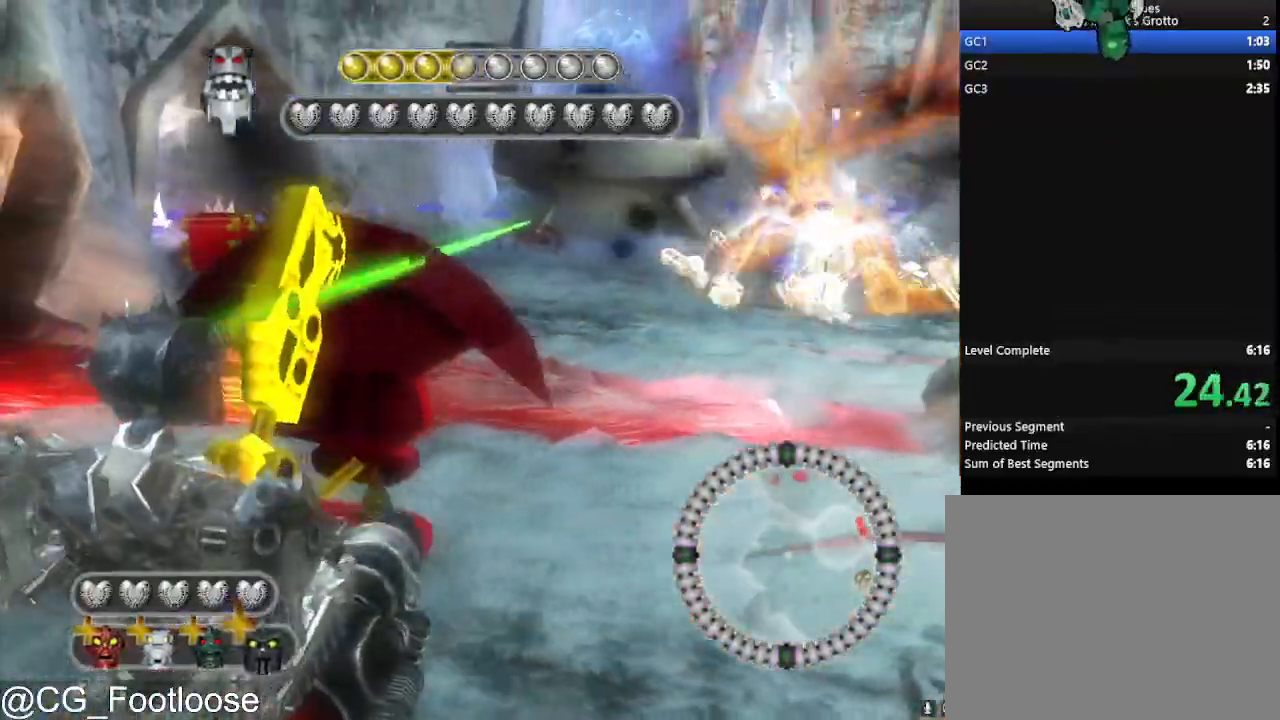
{"keys": ["d"], "mouse": ["left"], "events": [[150, "mouse_wheel_down", "down"], [200, "mouse_wheel_down", "up"], [283, "a", "up"], [433, "d", "down"], [467, "mouse_left", "down"]]}